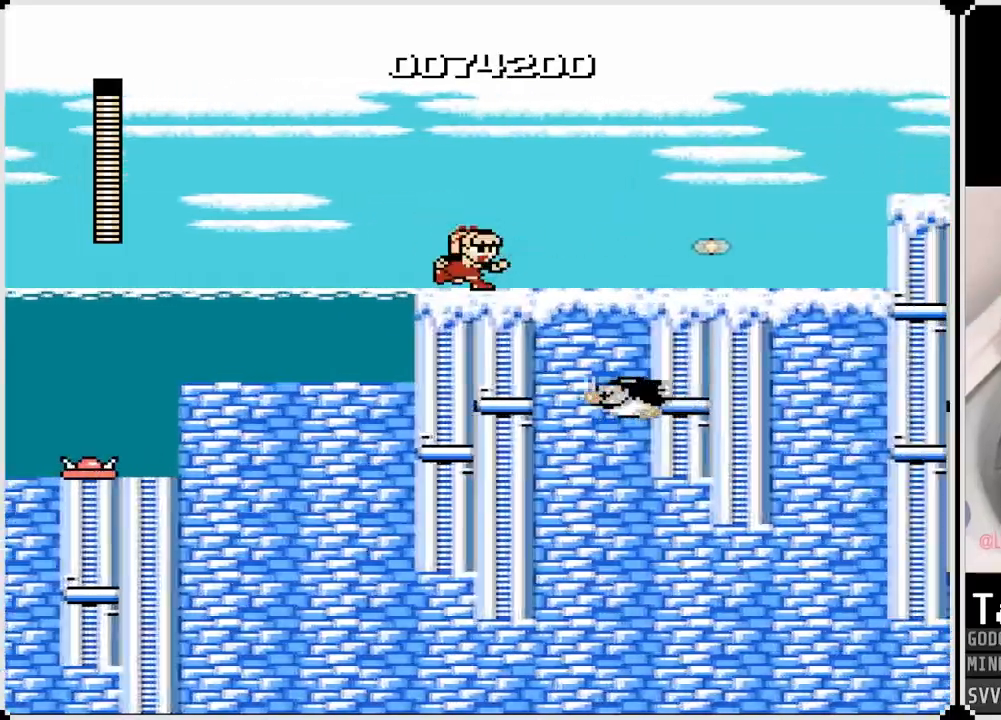
Gameplay with a controller (PlayStation layout); each line is a JSON object with the inputs held at the frame after it. "events" lists button and stick changes between this image and that frame as [ms after this image, input, new state], when the widget could be followed in between.
{"buttons": ["DPAD_RIGHT"], "left_stick": "center", "right_stick": "center", "events": [[83, "CROSS", "down"], [400, "CROSS", "up"]]}
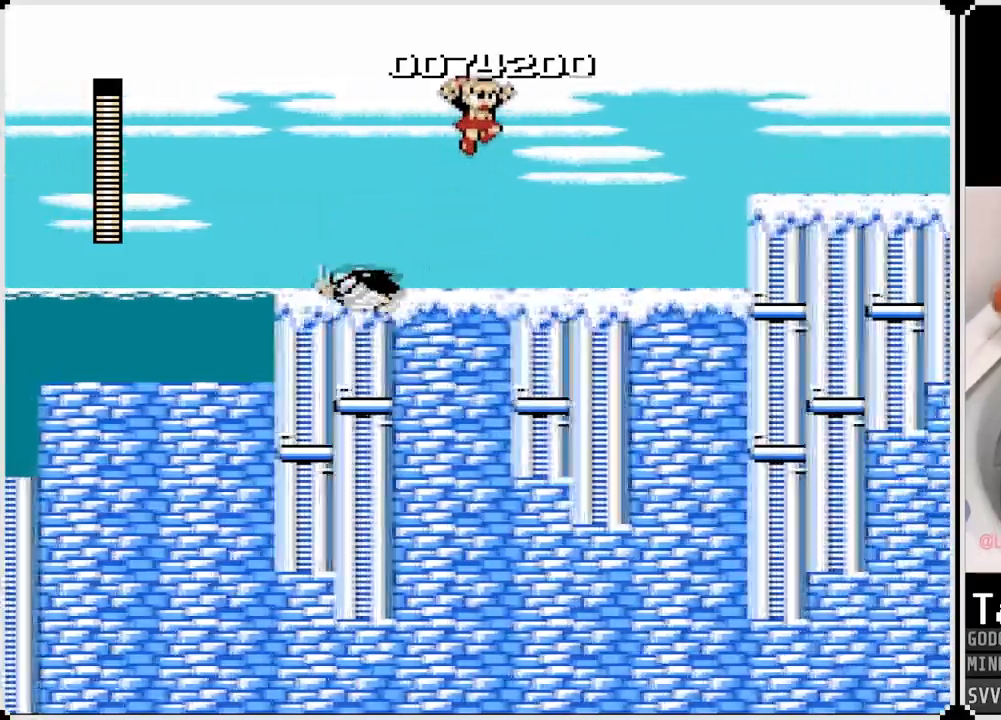
{"buttons": ["DPAD_RIGHT"], "left_stick": "center", "right_stick": "center", "events": [[67, "SQUARE", "down"], [183, "SQUARE", "up"]]}
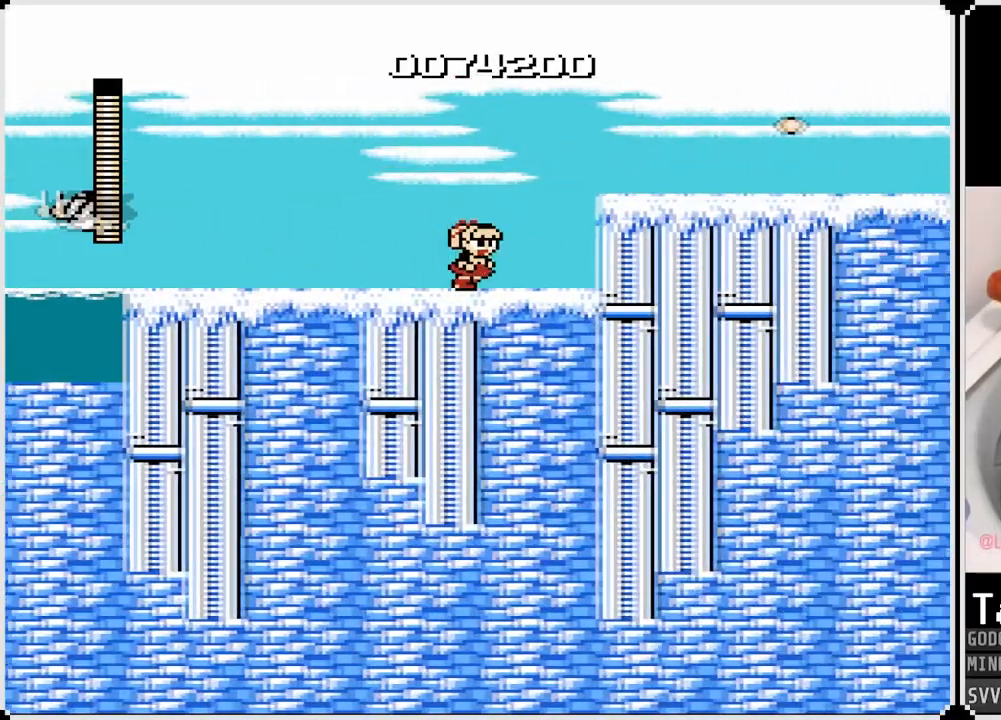
{"buttons": ["DPAD_RIGHT"], "left_stick": "center", "right_stick": "center", "events": [[67, "CROSS", "down"], [367, "CROSS", "up"]]}
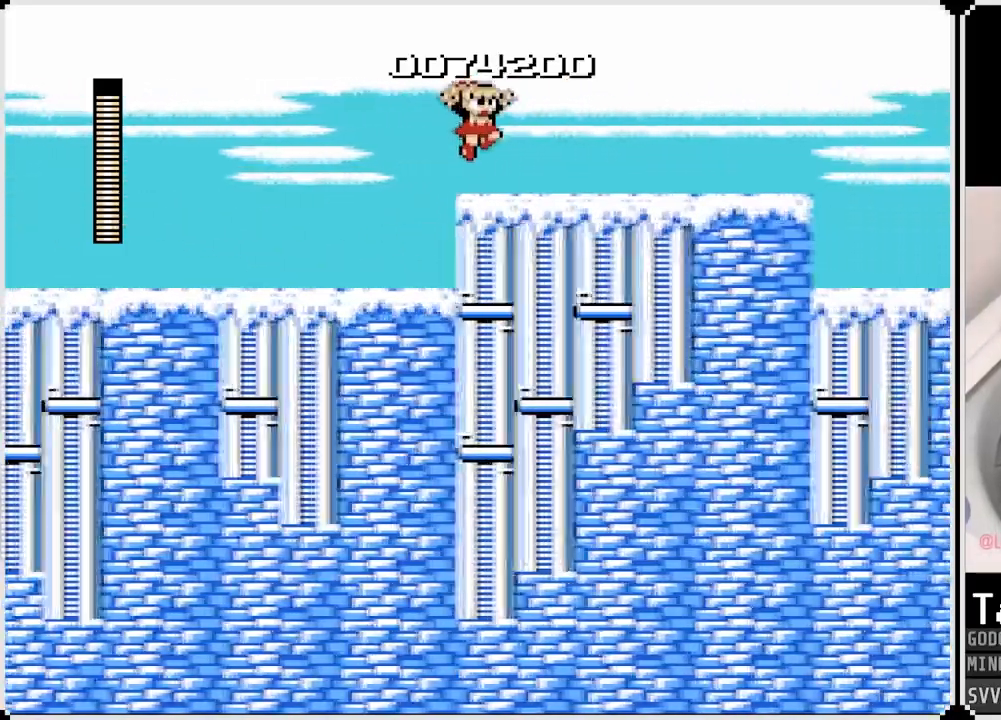
{"buttons": ["SQUARE", "DPAD_RIGHT"], "left_stick": "center", "right_stick": "center", "events": [[167, "SQUARE", "down"], [267, "SQUARE", "up"], [450, "SQUARE", "down"]]}
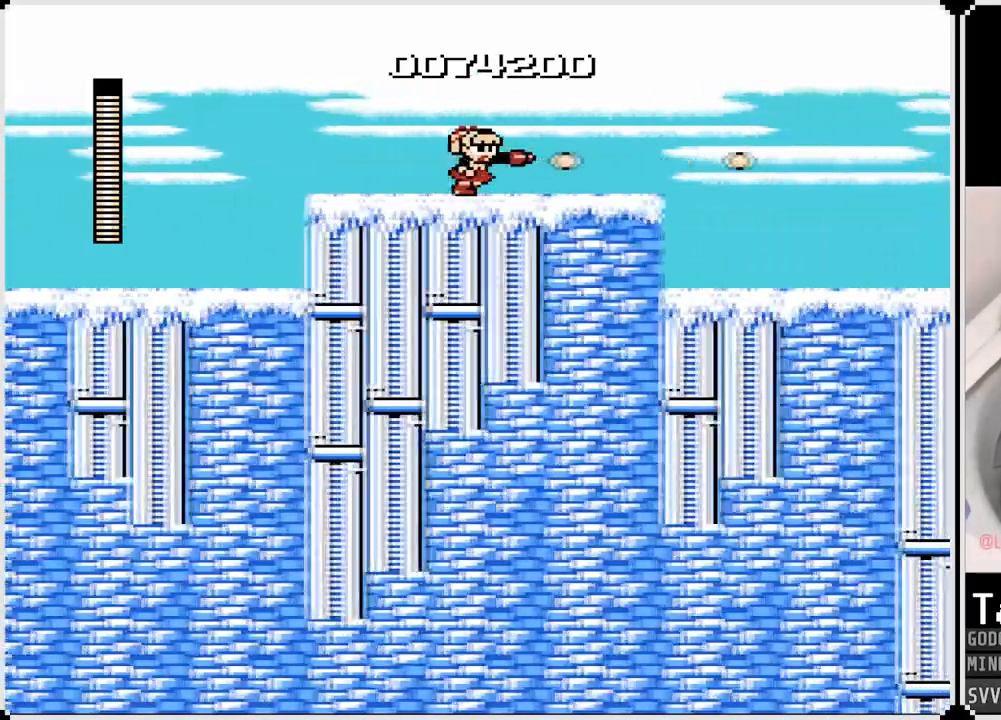
{"buttons": ["DPAD_RIGHT"], "left_stick": "center", "right_stick": "center", "events": [[67, "SQUARE", "up"], [250, "SQUARE", "down"], [367, "SQUARE", "up"]]}
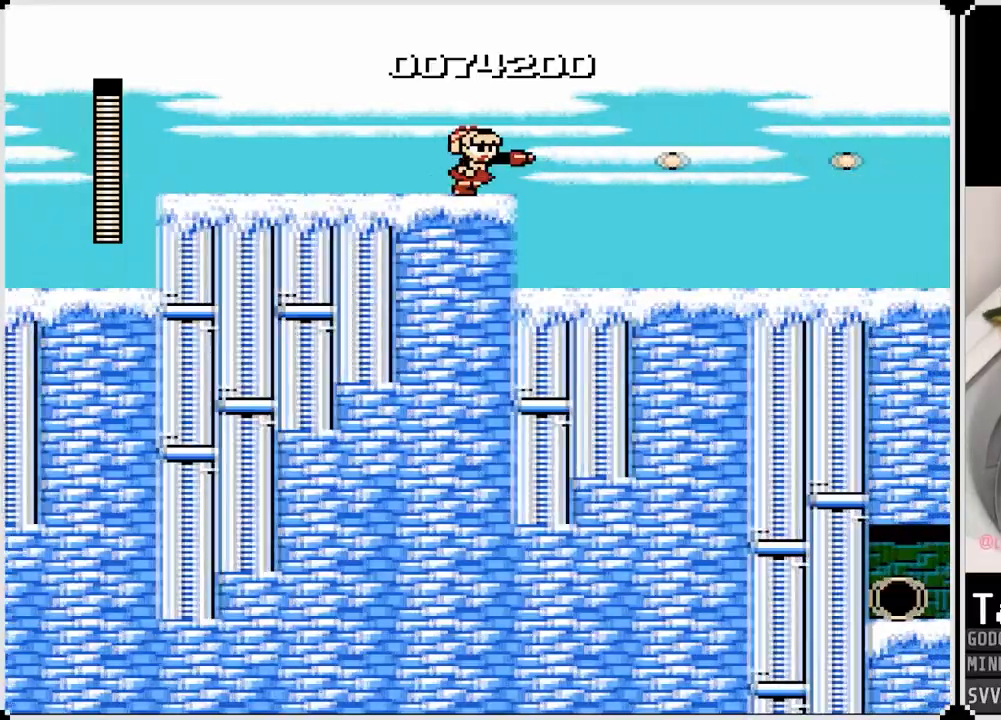
{"buttons": ["SQUARE", "DPAD_RIGHT"], "left_stick": "center", "right_stick": "center", "events": [[100, "SQUARE", "down"], [200, "SQUARE", "up"], [467, "SQUARE", "down"]]}
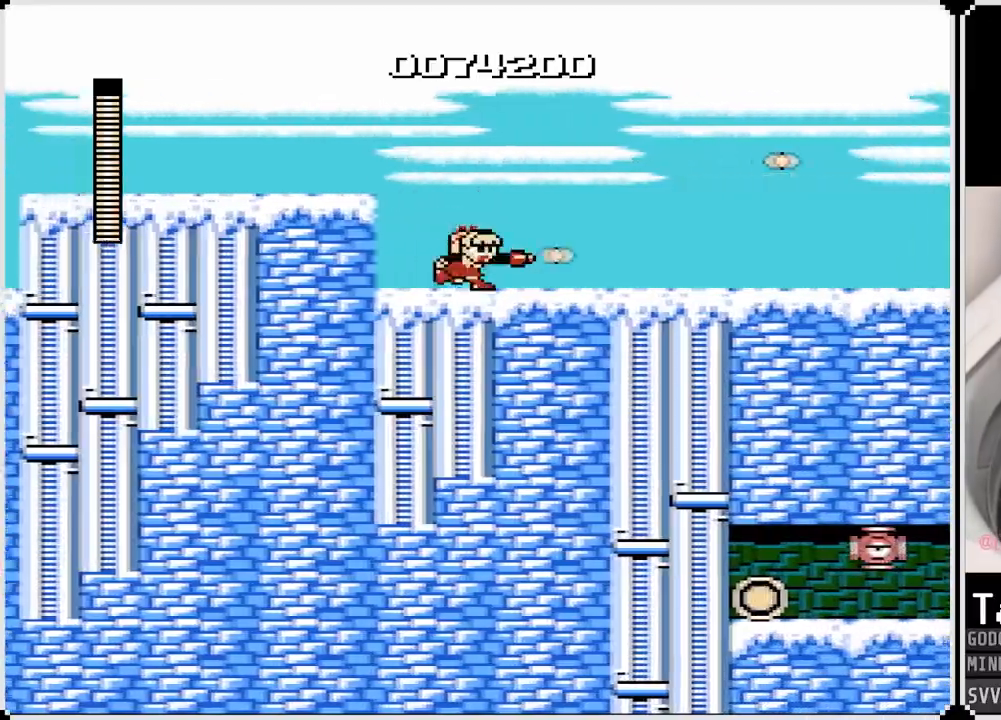
{"buttons": ["SQUARE", "DPAD_RIGHT"], "left_stick": "center", "right_stick": "center", "events": [[100, "SQUARE", "up"], [267, "SQUARE", "down"], [383, "SQUARE", "up"], [450, "SQUARE", "down"]]}
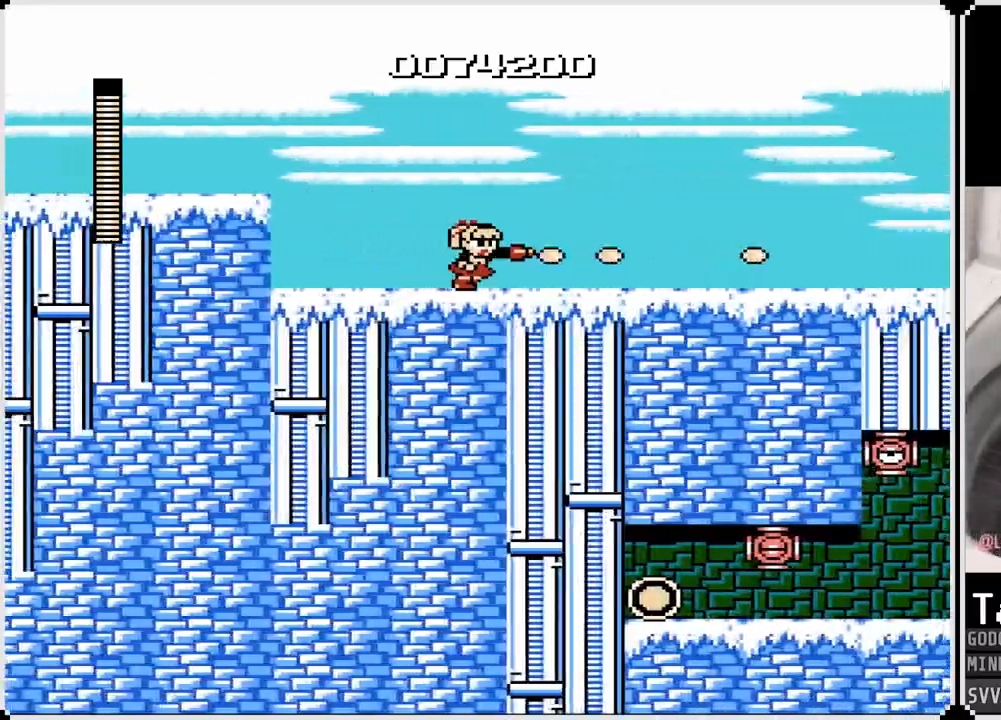
{"buttons": ["DPAD_RIGHT"], "left_stick": "center", "right_stick": "center", "events": [[67, "SQUARE", "up"], [167, "SQUARE", "down"], [250, "SQUARE", "up"]]}
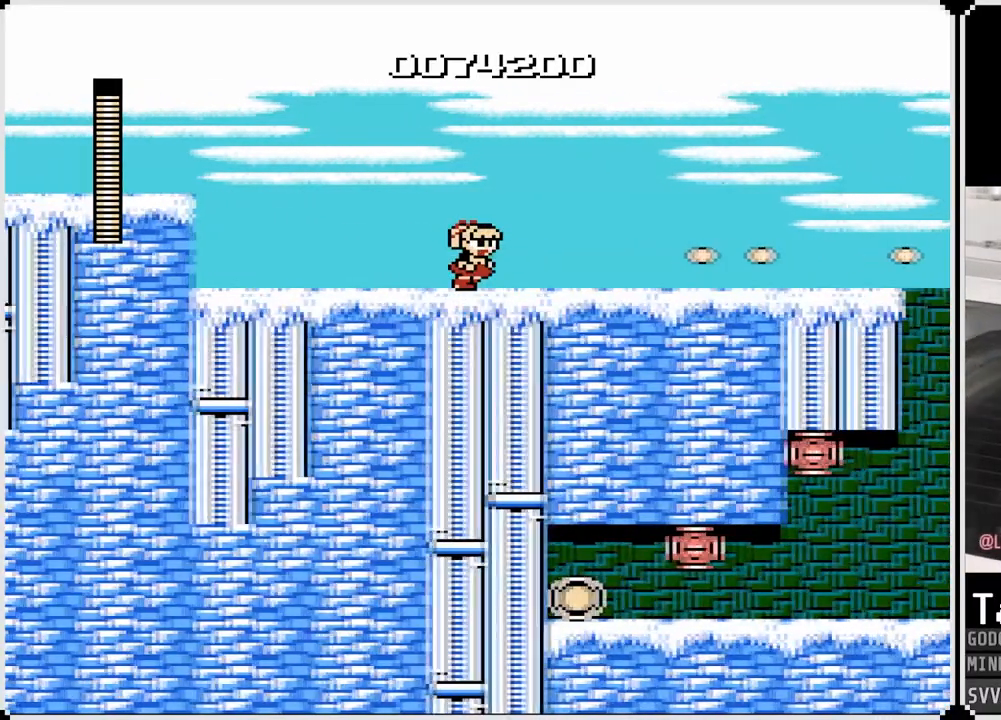
{"buttons": ["DPAD_RIGHT"], "left_stick": "center", "right_stick": "center", "events": [[217, "CROSS", "down"], [283, "SQUARE", "down"], [367, "CROSS", "up"], [467, "SQUARE", "up"]]}
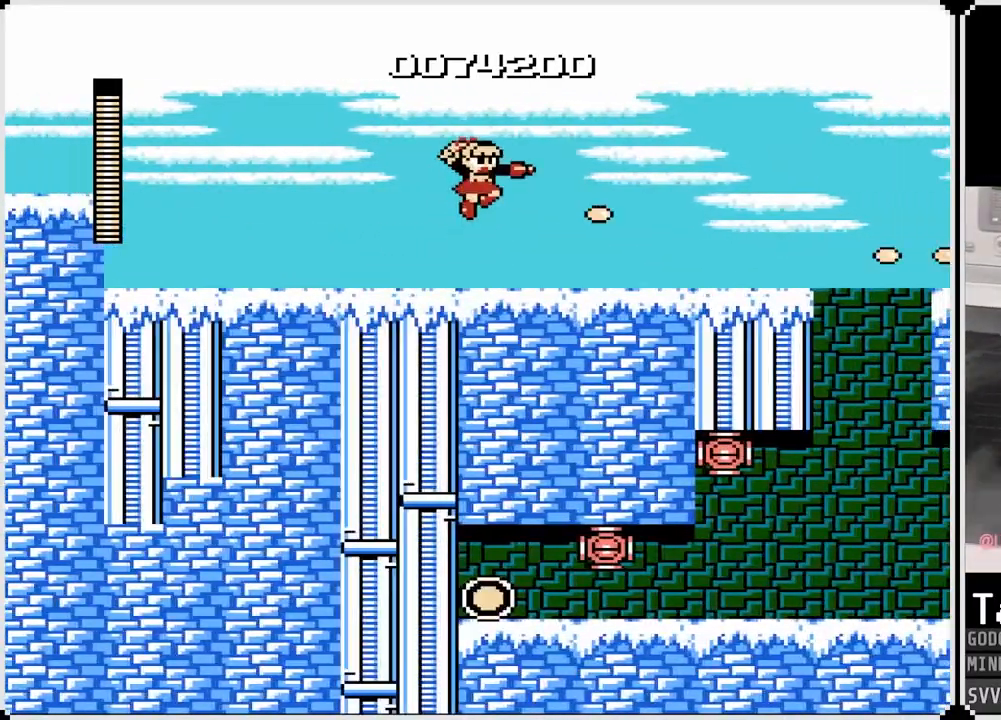
{"buttons": ["CROSS", "DPAD_RIGHT"], "left_stick": "center", "right_stick": "center", "events": [[467, "CROSS", "down"]]}
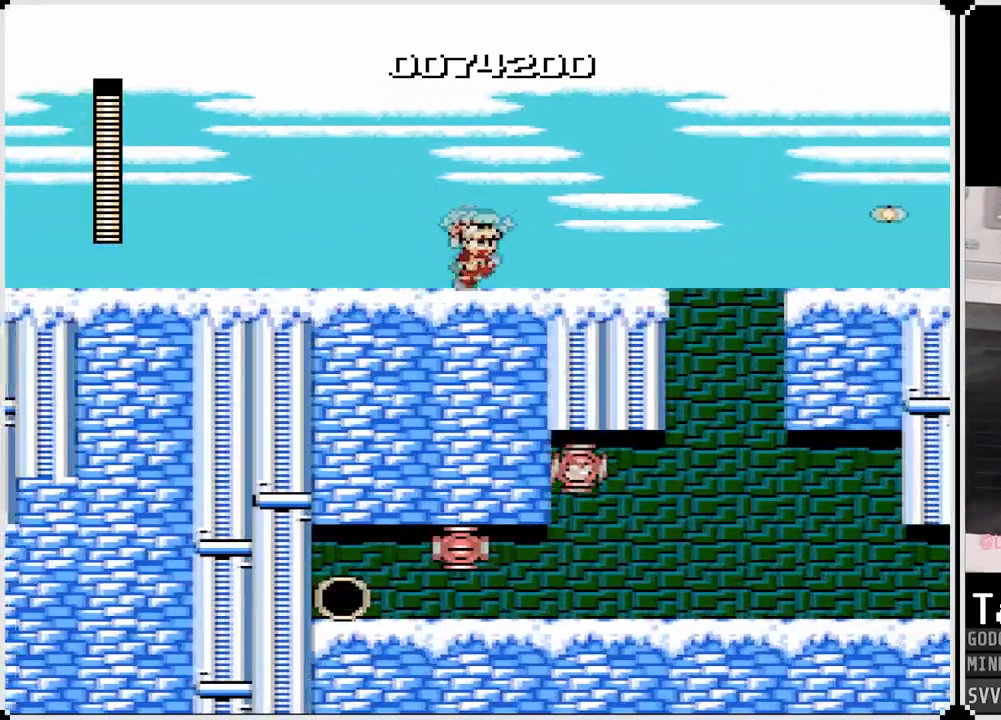
{"buttons": ["DPAD_RIGHT"], "left_stick": "center", "right_stick": "center", "events": [[100, "CROSS", "up"]]}
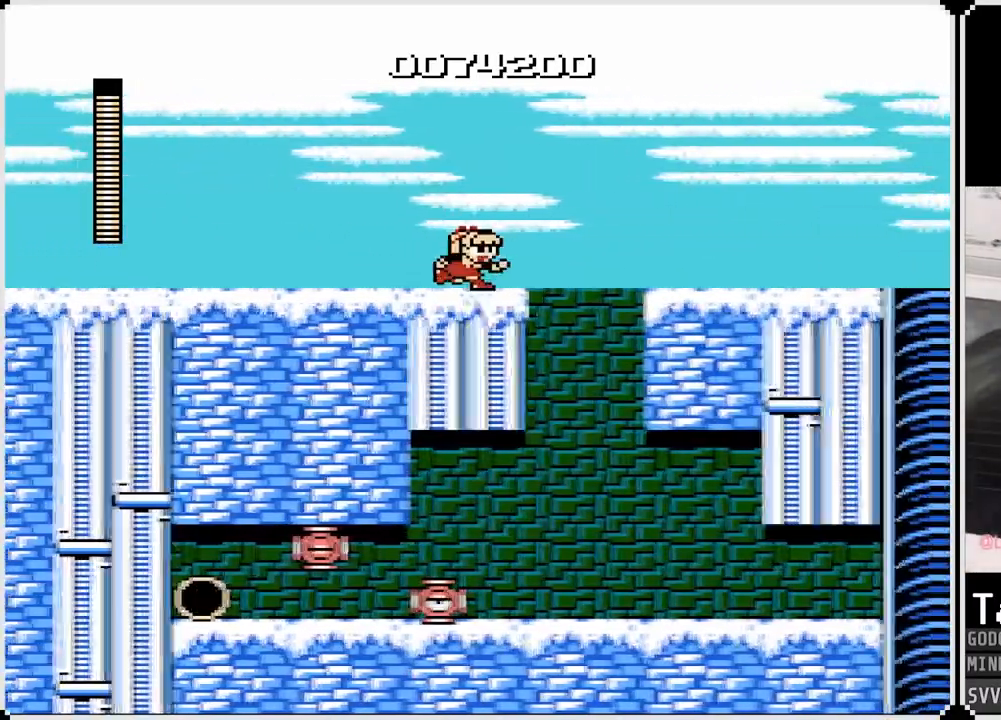
{"buttons": ["CROSS", "DPAD_RIGHT"], "left_stick": "center", "right_stick": "center", "events": [[133, "CROSS", "down"]]}
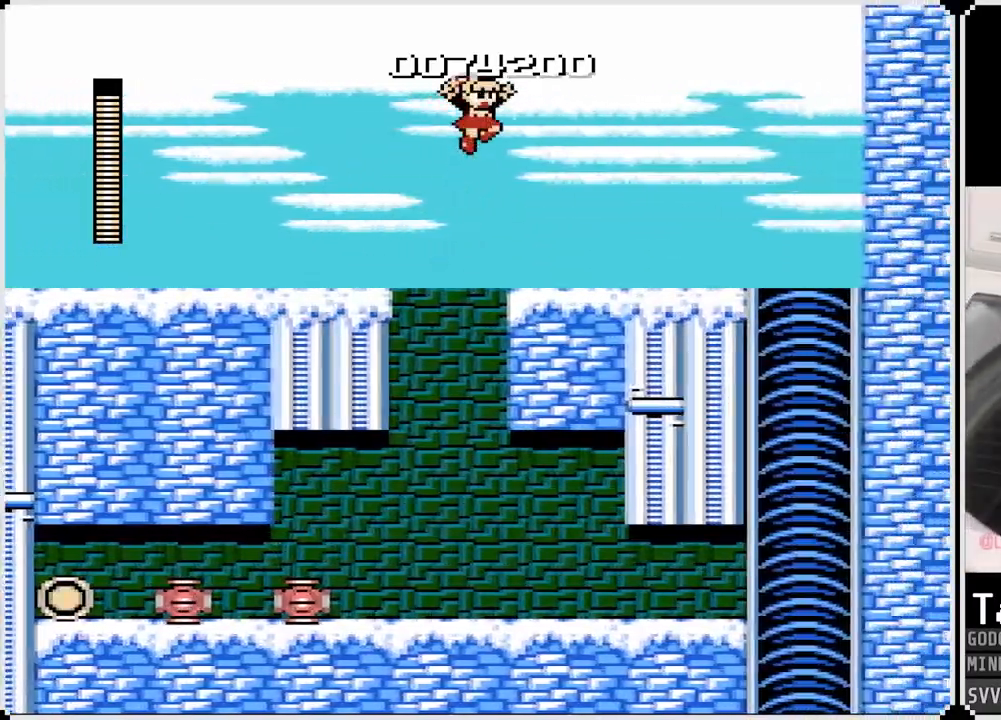
{"buttons": ["DPAD_RIGHT"], "left_stick": "center", "right_stick": "center", "events": [[83, "CROSS", "up"]]}
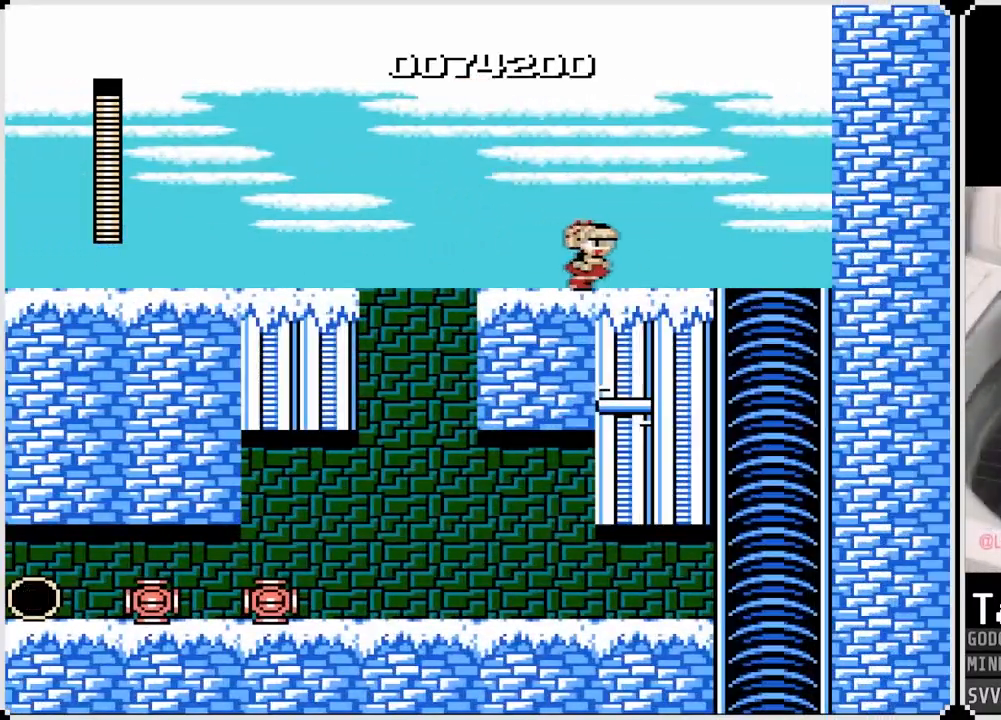
{"buttons": ["DPAD_RIGHT"], "left_stick": "center", "right_stick": "center", "events": [[117, "CROSS", "down"], [300, "CROSS", "up"]]}
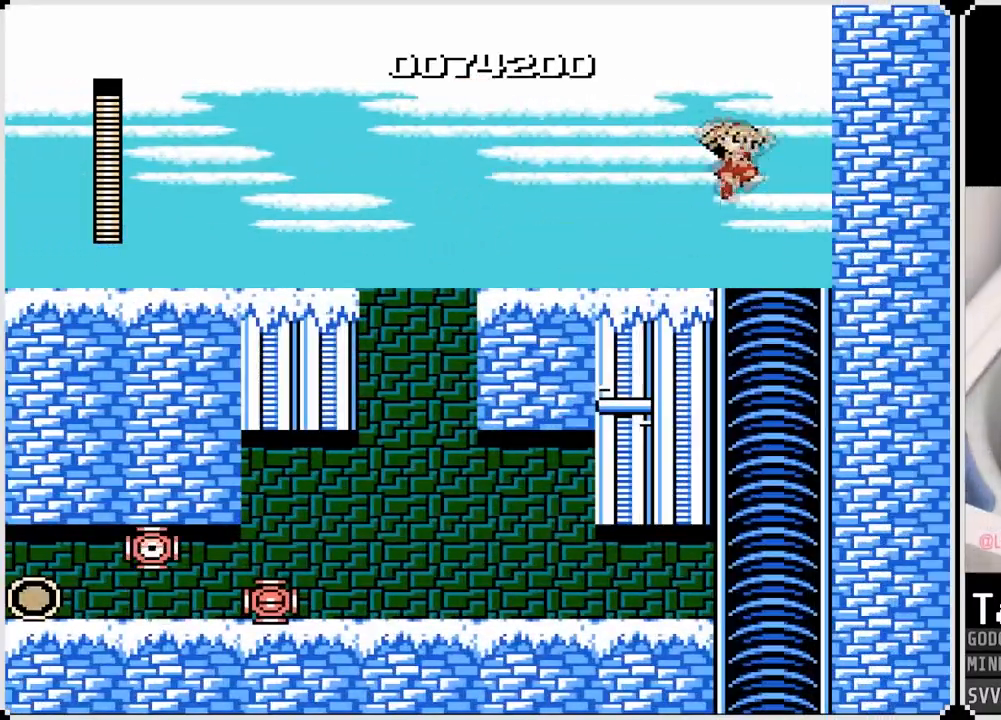
{"buttons": [], "left_stick": "center", "right_stick": "center", "events": [[167, "DPAD_RIGHT", "up"], [200, "DPAD_LEFT", "down"], [350, "DPAD_LEFT", "up"]]}
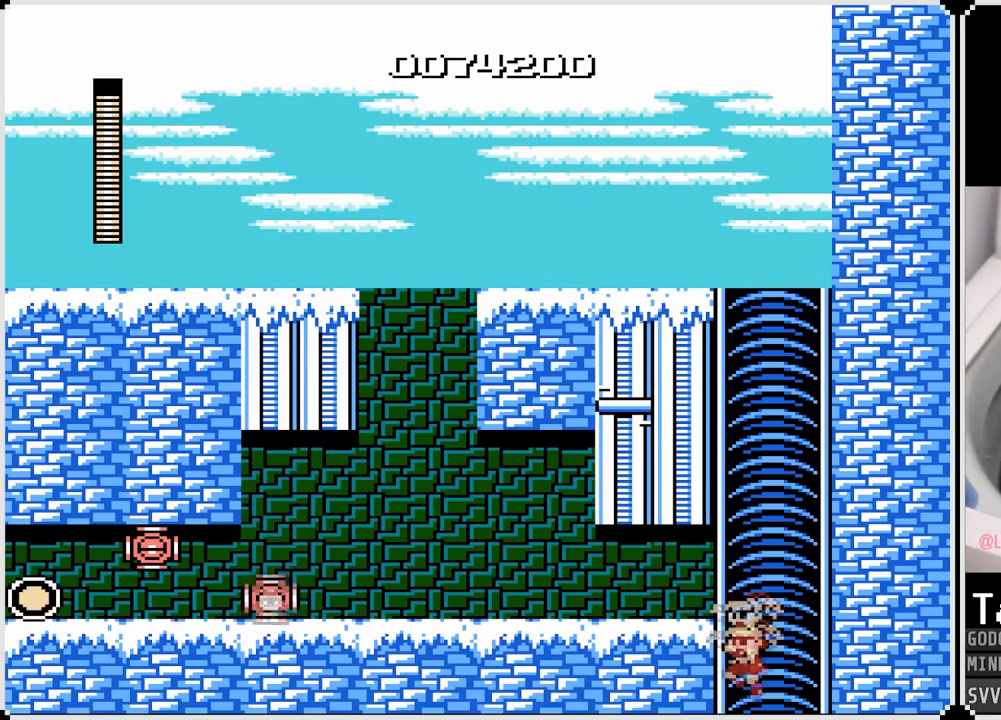
{"buttons": [], "left_stick": "center", "right_stick": "center", "events": [[233, "DPAD_LEFT", "down"], [450, "DPAD_LEFT", "up"]]}
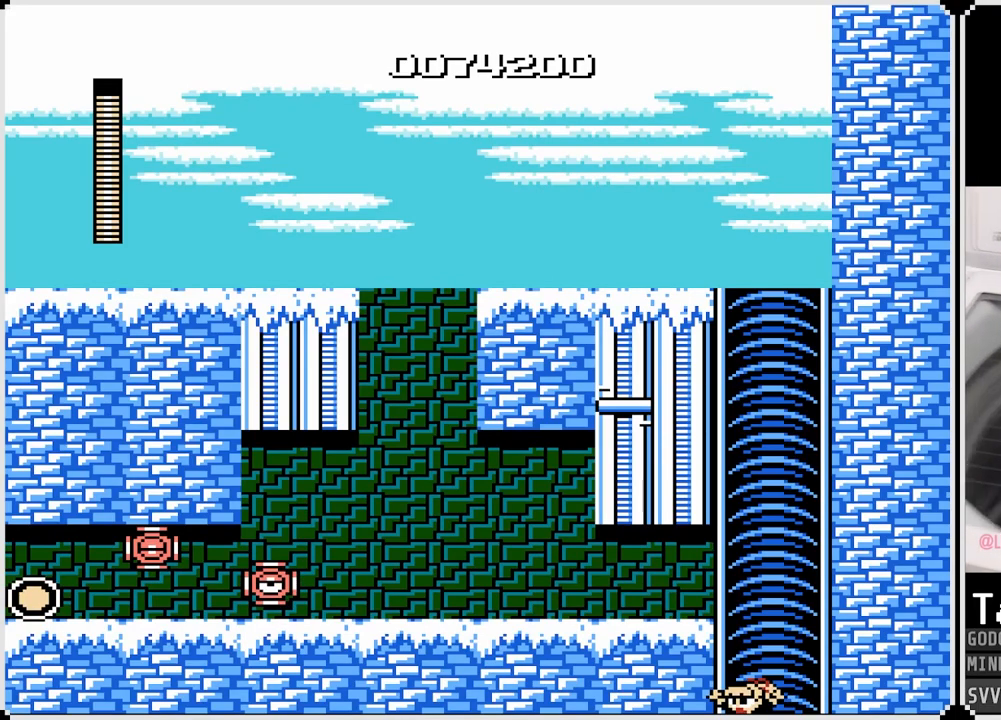
{"buttons": [], "left_stick": "center", "right_stick": "center", "events": []}
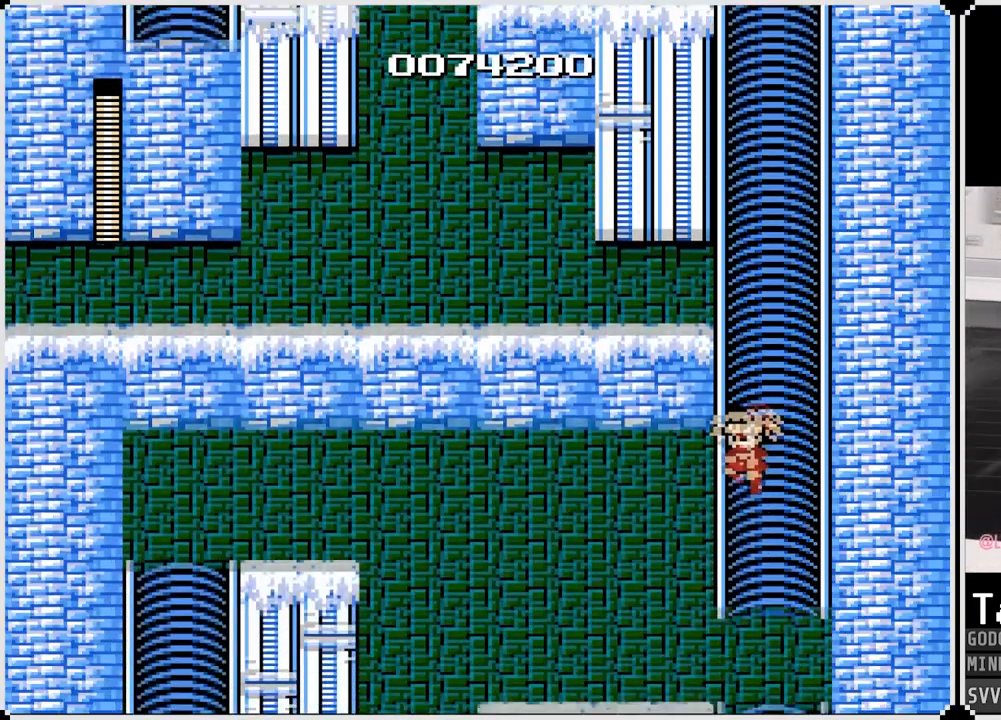
{"buttons": ["DPAD_LEFT"], "left_stick": "center", "right_stick": "center", "events": [[167, "DPAD_LEFT", "down"]]}
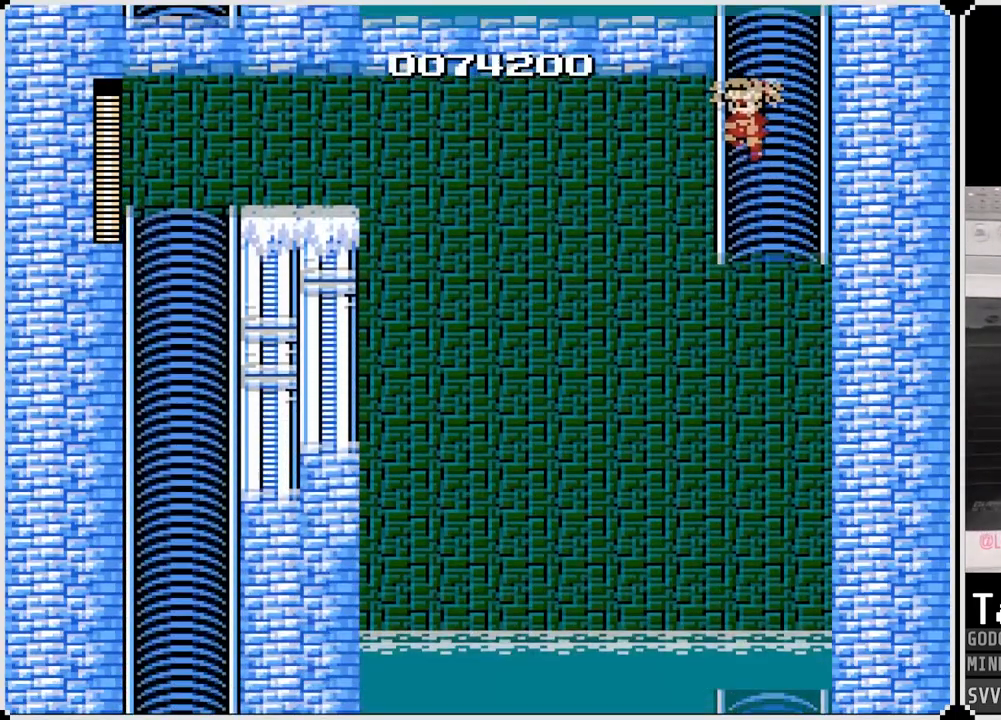
{"buttons": ["DPAD_LEFT"], "left_stick": "center", "right_stick": "center", "events": []}
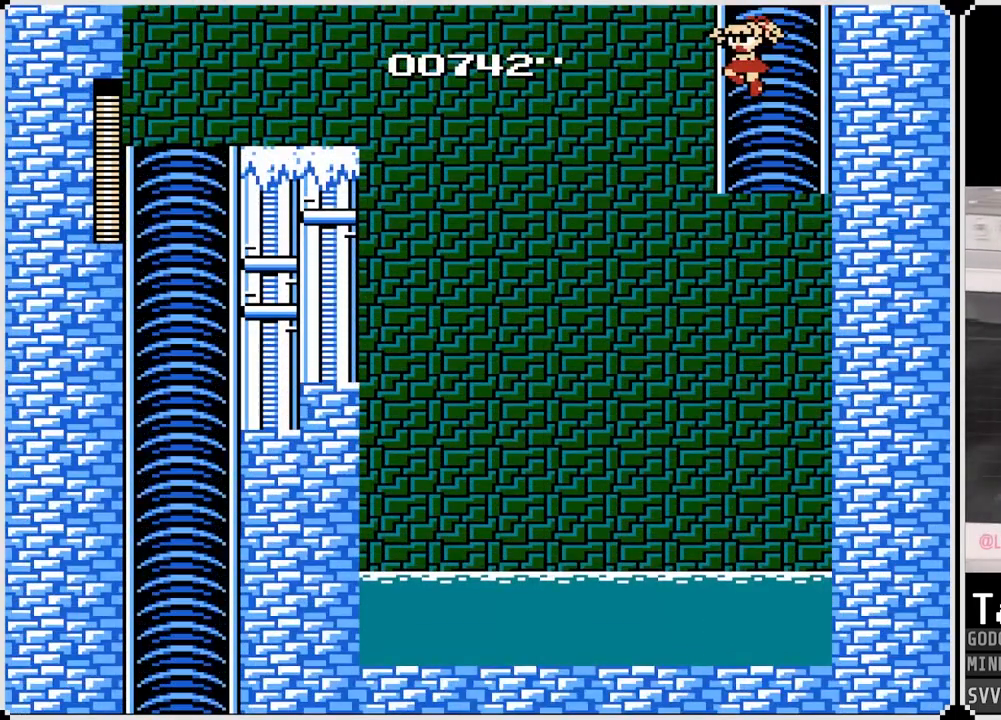
{"buttons": ["DPAD_RIGHT"], "left_stick": "center", "right_stick": "center", "events": [[233, "DPAD_LEFT", "up"], [350, "DPAD_RIGHT", "down"]]}
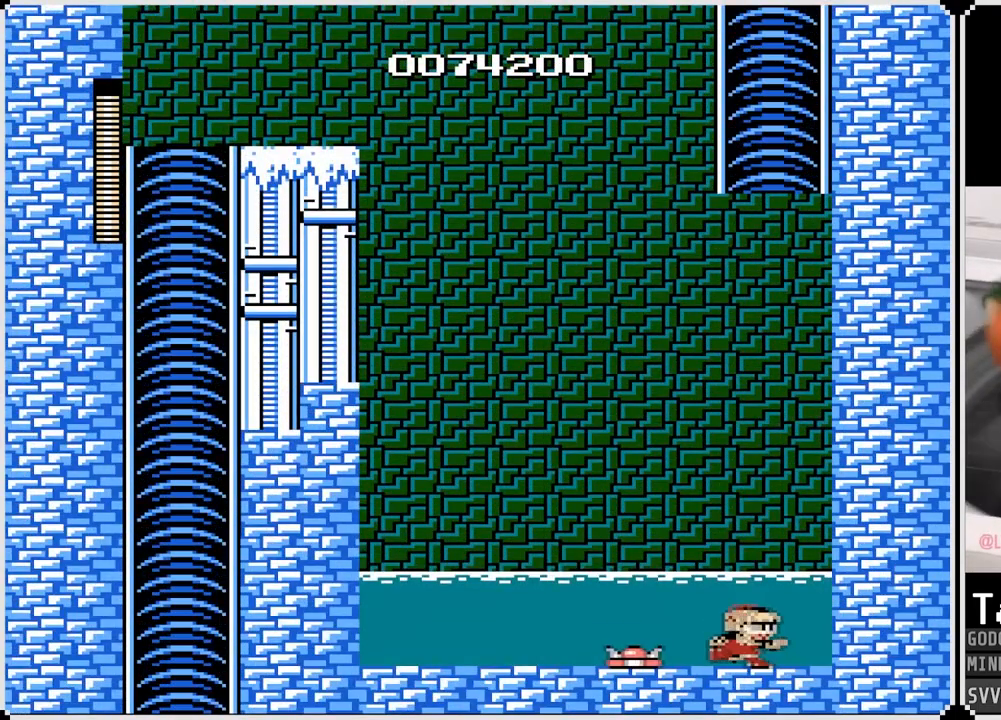
{"buttons": ["DPAD_LEFT"], "left_stick": "center", "right_stick": "center", "events": [[67, "CROSS", "down"], [100, "DPAD_RIGHT", "up"], [133, "DPAD_LEFT", "down"], [383, "CROSS", "up"]]}
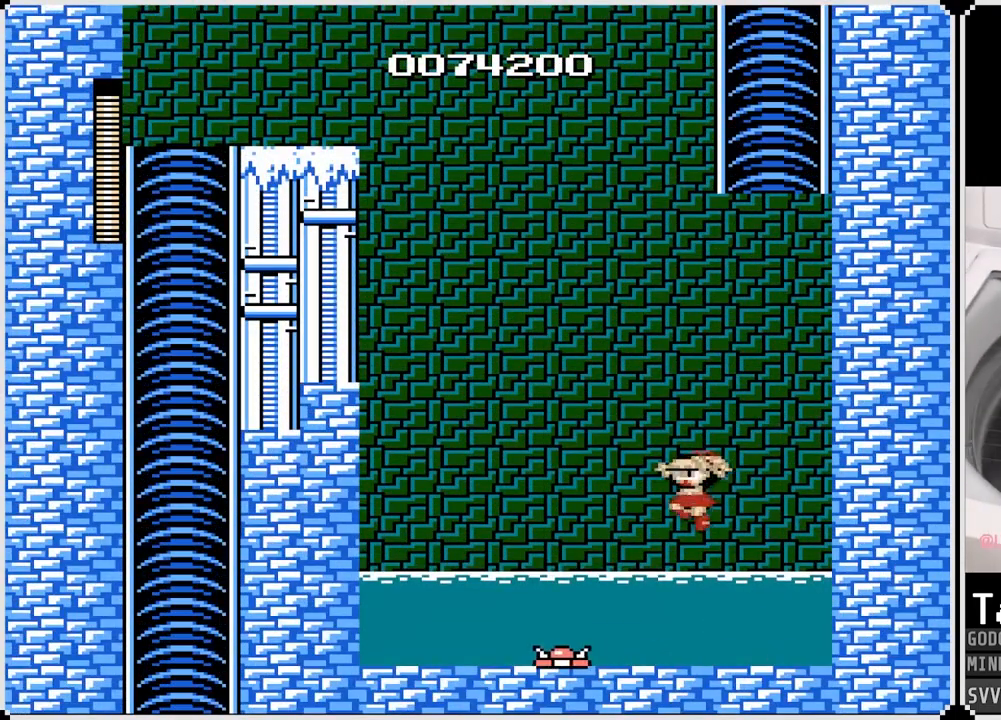
{"buttons": ["DPAD_RIGHT"], "left_stick": "center", "right_stick": "center", "events": [[233, "DPAD_LEFT", "up"], [267, "DPAD_RIGHT", "down"], [417, "CROSS", "down"], [500, "CROSS", "up"]]}
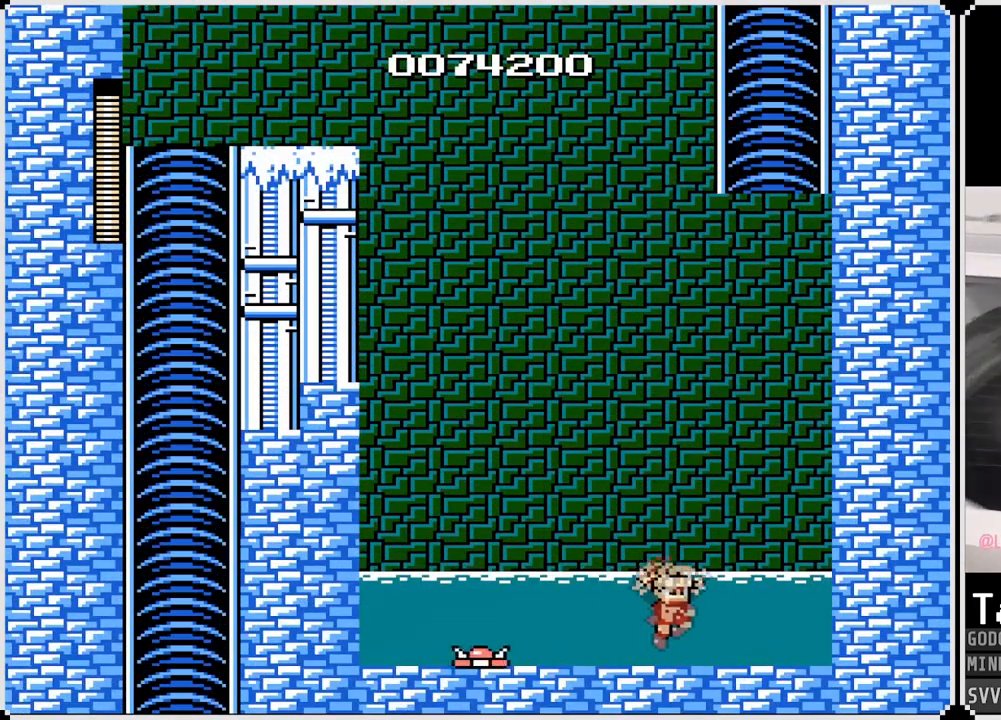
{"buttons": [], "left_stick": "center", "right_stick": "center", "events": [[400, "DPAD_RIGHT", "up"]]}
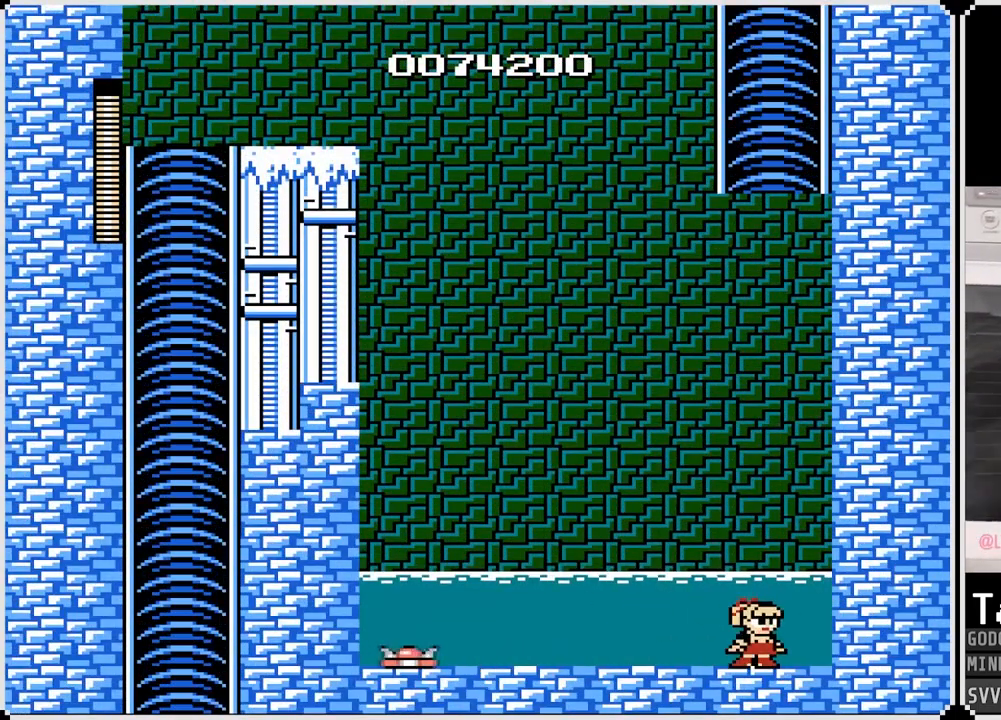
{"buttons": ["CROSS", "DPAD_LEFT"], "left_stick": "center", "right_stick": "center", "events": [[33, "DPAD_LEFT", "down"], [367, "CROSS", "down"]]}
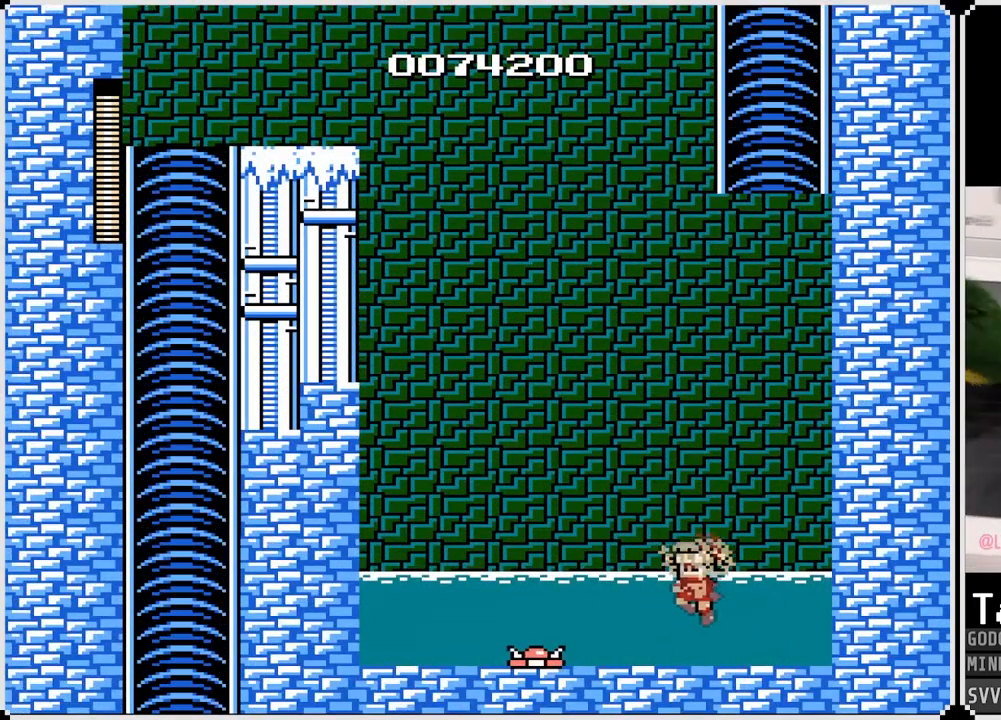
{"buttons": ["CROSS", "DPAD_LEFT"], "left_stick": "center", "right_stick": "center", "events": []}
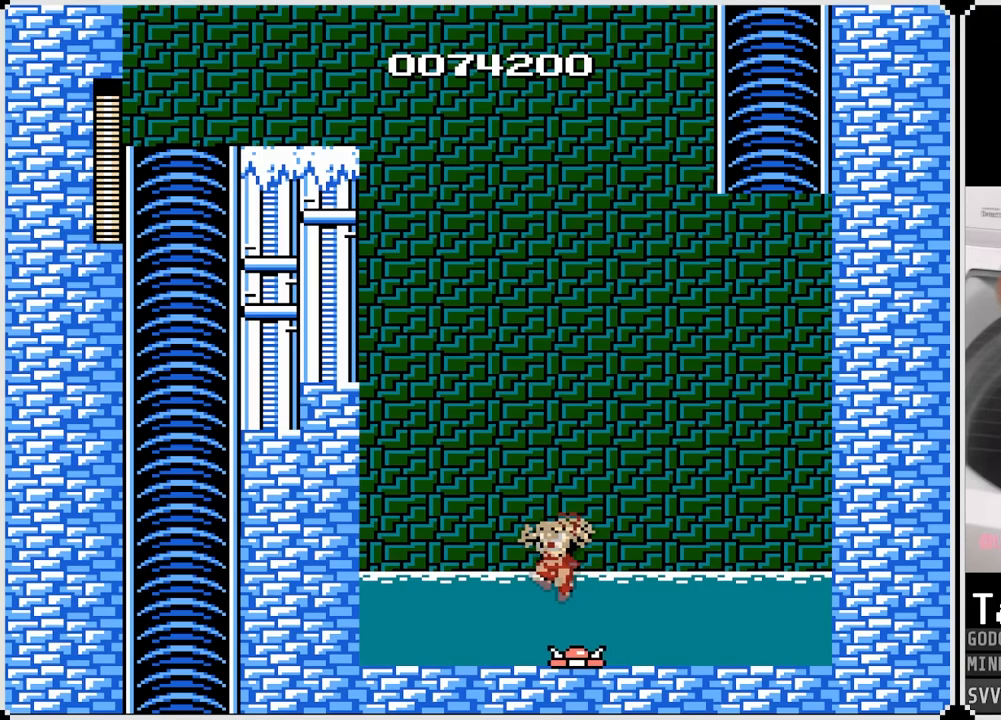
{"buttons": ["CROSS", "DPAD_RIGHT"], "left_stick": "center", "right_stick": "center", "events": [[17, "CROSS", "up"], [317, "DPAD_LEFT", "up"], [417, "CROSS", "down"], [450, "DPAD_RIGHT", "down"]]}
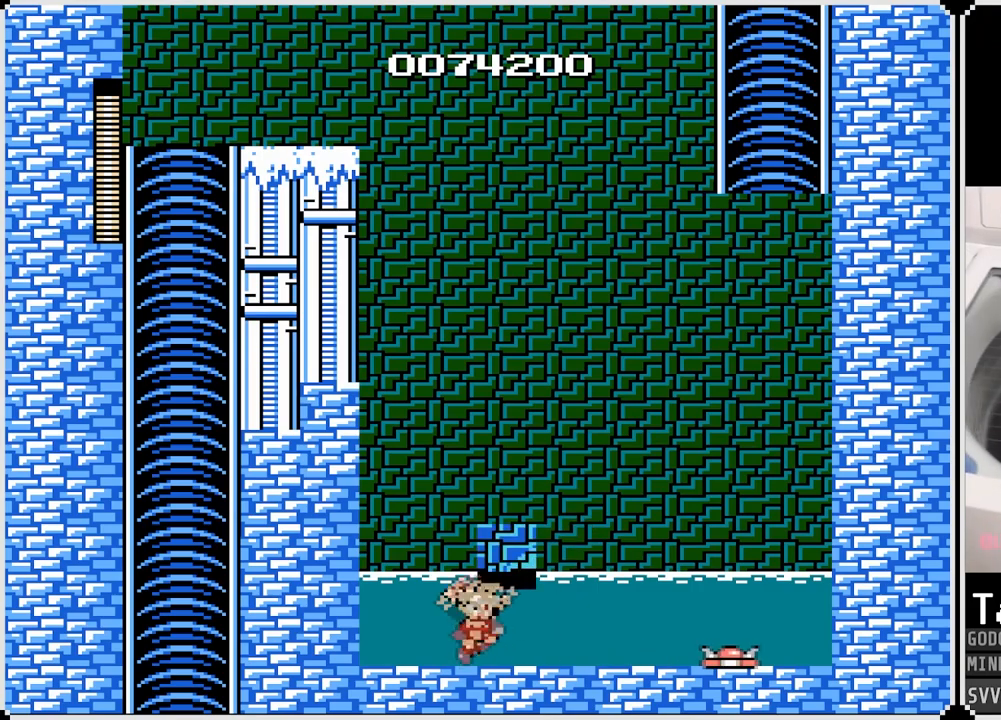
{"buttons": ["DPAD_LEFT"], "left_stick": "center", "right_stick": "center", "events": [[183, "DPAD_LEFT", "down"], [183, "DPAD_RIGHT", "up"], [267, "CROSS", "up"]]}
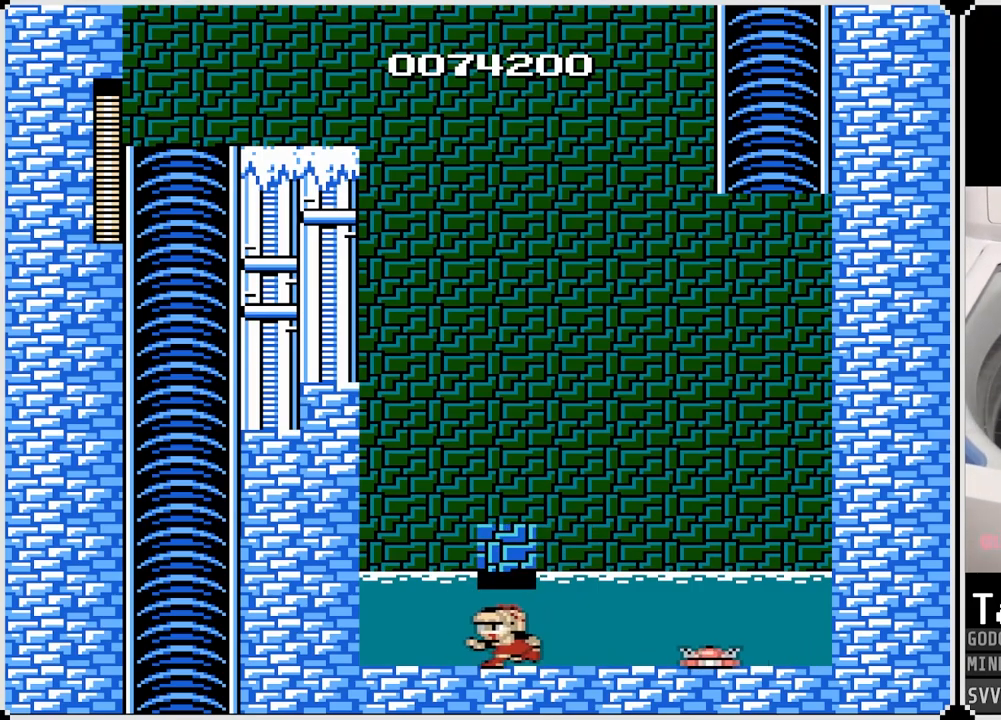
{"buttons": ["CROSS", "DPAD_RIGHT"], "left_stick": "center", "right_stick": "center", "events": [[317, "CROSS", "down"], [350, "DPAD_LEFT", "up"], [350, "DPAD_RIGHT", "down"]]}
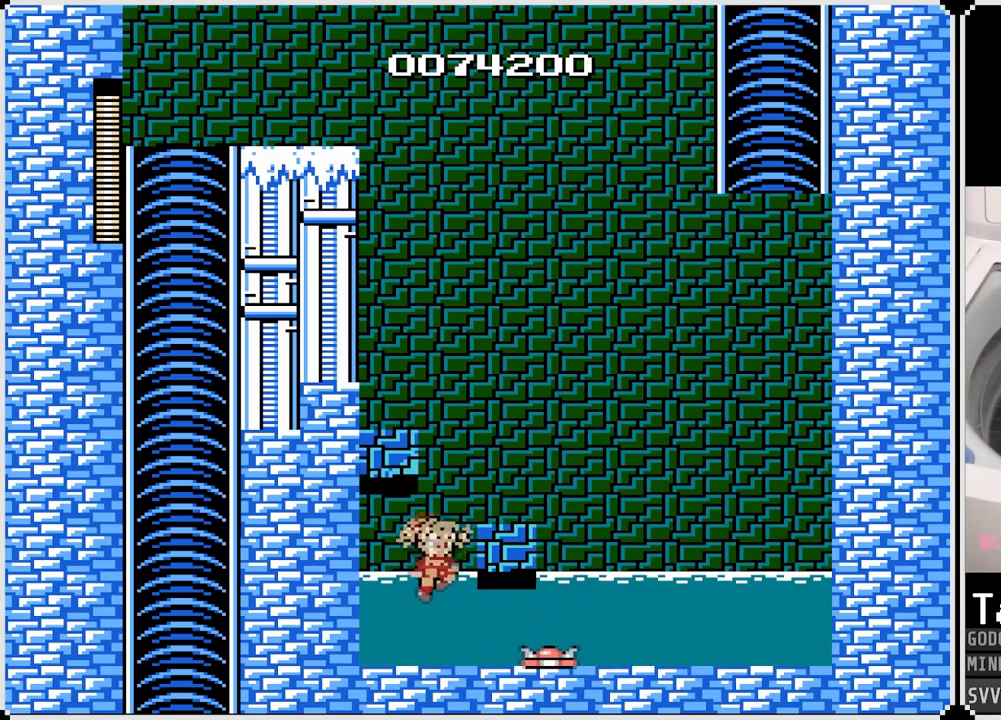
{"buttons": ["CROSS", "DPAD_LEFT"], "left_stick": "center", "right_stick": "center", "events": [[267, "CROSS", "up"], [333, "DPAD_RIGHT", "up"], [383, "DPAD_LEFT", "down"], [400, "CROSS", "down"]]}